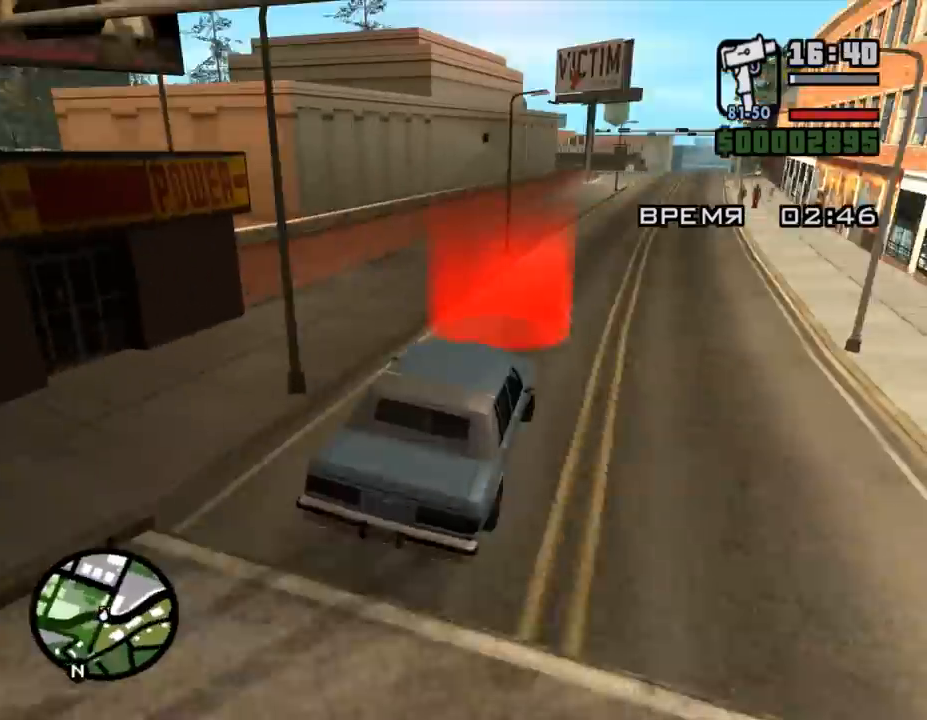
Gameplay with keyboard and mouse; each line is a JSON object with the keys and mouse buttons held at the frame after it. "events" lists presses ("down") and releases ("up") of ".", "/", "0", "1", "2", "3", "4", "5", "6", "7", "8", "9", "a", "alt_l", "alt_r", "b", "backslash", "backspace", "c", "caps_lock", "comma", "ctrl_l", "ctrl_r", "d", "down", "e", "equals", "escape", "f", "f1", "f10", "f11", "f12", "f2", "f3", "f4", "f5", "f6", "f7", "f8", "f9", "g", "h", "i", "j", "k", "l", "lbracket", "left", "m", "minus", "n", "o", "p", "q", "quote", "r", "rbracket", "return", "right", "s", "semicolon", "shift_l", "shift_r", "space", "super", "t", "tab", "tilde", "u", "up", "v", "w", "x", "y", "z", "mouse_left", "mouse_middle", "mouse_right", "mouse_wheel_up" and "mouse_wheel_down" between this image and that frame as [ms after this image, input, new state], when the widget could be followed in between. "mouse_left", "mouse_middle", "mouse_right", "mouse_wheel_up", "mouse_wheel_down" = the "left", "middle", "right", "wheel_up", "wheel_down" buttons of the "mouse" list. No other keys are recorded. Mouse movement is not recorded.
{"keys": ["a", "w"], "mouse": [], "events": []}
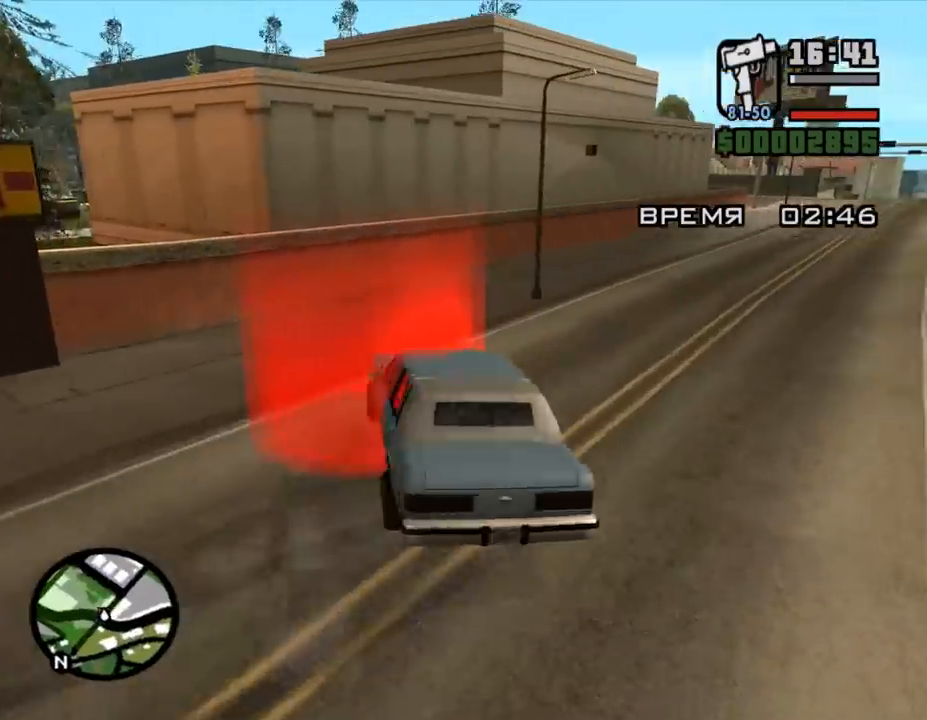
{"keys": ["w"], "mouse": [], "events": [[67, "a", "up"], [67, "shift_l", "down"], [267, "shift_l", "up"], [300, "f", "down"], [400, "shift_l", "down"], [433, "f", "up"], [433, "shift_l", "up"]]}
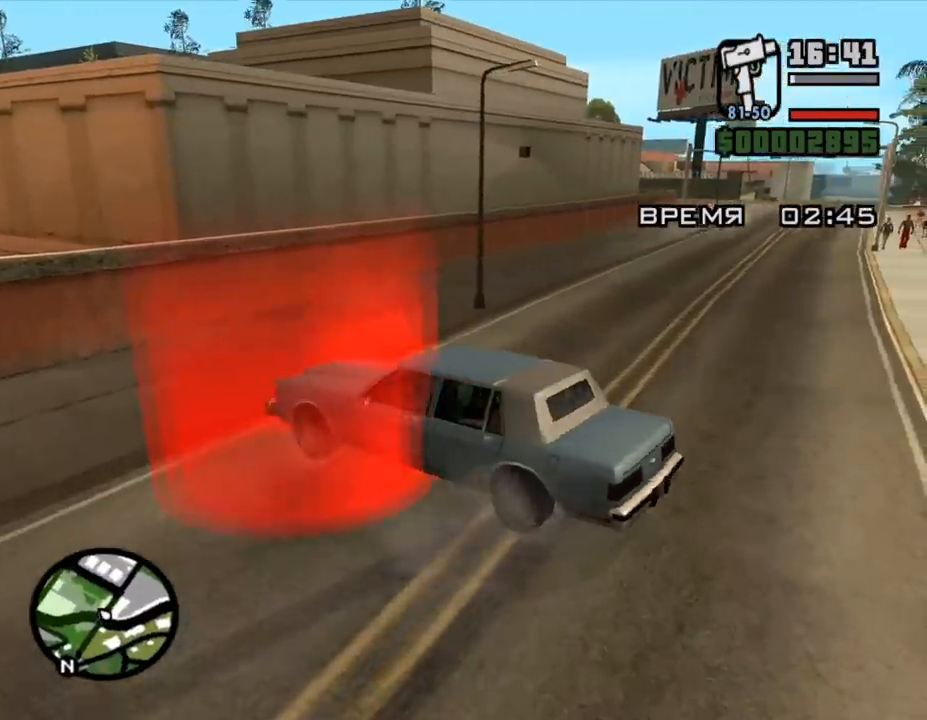
{"keys": ["a", "shift_l"], "mouse": [], "events": [[33, "f", "down"], [33, "shift_l", "down"], [133, "a", "down"], [133, "f", "up"], [200, "f", "down"], [233, "a", "up"], [233, "shift_l", "up"], [233, "w", "up"], [333, "a", "down"], [333, "f", "up"], [333, "shift_l", "down"], [333, "w", "down"], [367, "f", "down"], [433, "a", "up"], [433, "shift_l", "up"], [433, "w", "up"], [467, "a", "down"], [467, "f", "up"], [467, "shift_l", "down"]]}
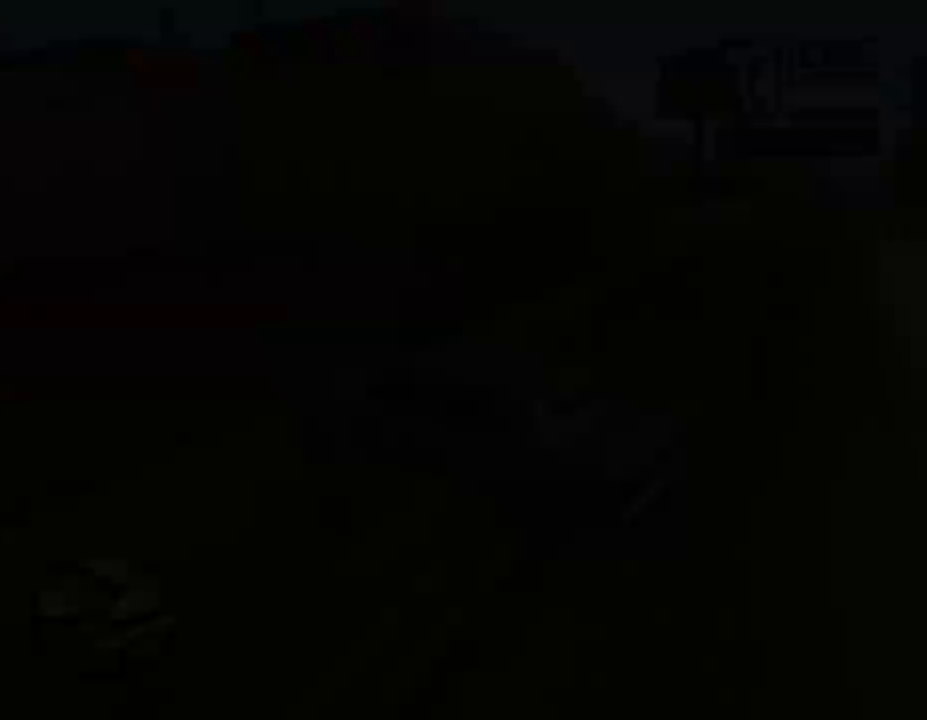
{"keys": ["a", "f", "shift_l", "w"], "mouse": [], "events": [[33, "a", "up"], [67, "f", "down"], [67, "shift_l", "up"], [100, "f", "up"], [133, "a", "down"], [133, "shift_l", "down"], [200, "a", "up"], [200, "f", "down"], [200, "shift_l", "up"], [267, "f", "up"], [267, "shift_l", "down"], [333, "f", "down"], [333, "shift_l", "up"], [333, "w", "down"], [433, "a", "down"], [433, "f", "up"], [433, "shift_l", "down"], [467, "f", "down"]]}
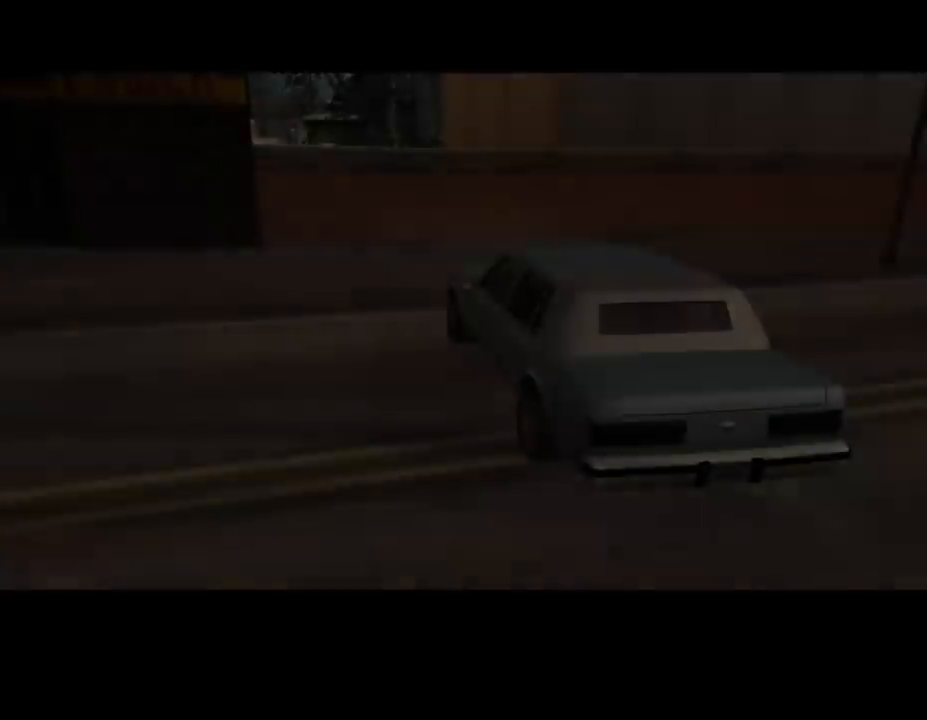
{"keys": ["f", "shift_l"], "mouse": [], "events": [[33, "a", "up"], [33, "f", "up"], [33, "shift_l", "up"], [33, "w", "up"], [100, "a", "down"], [100, "shift_l", "down"], [100, "w", "down"], [133, "f", "down"], [167, "a", "up"], [167, "shift_l", "up"], [167, "w", "up"], [233, "a", "down"], [233, "f", "up"], [233, "shift_l", "down"], [267, "space", "down"], [300, "a", "up"], [300, "f", "down"], [300, "shift_l", "up"], [333, "a", "down"], [333, "f", "up"], [333, "shift_l", "down"], [467, "space", "up"], [500, "a", "up"], [500, "f", "down"]]}
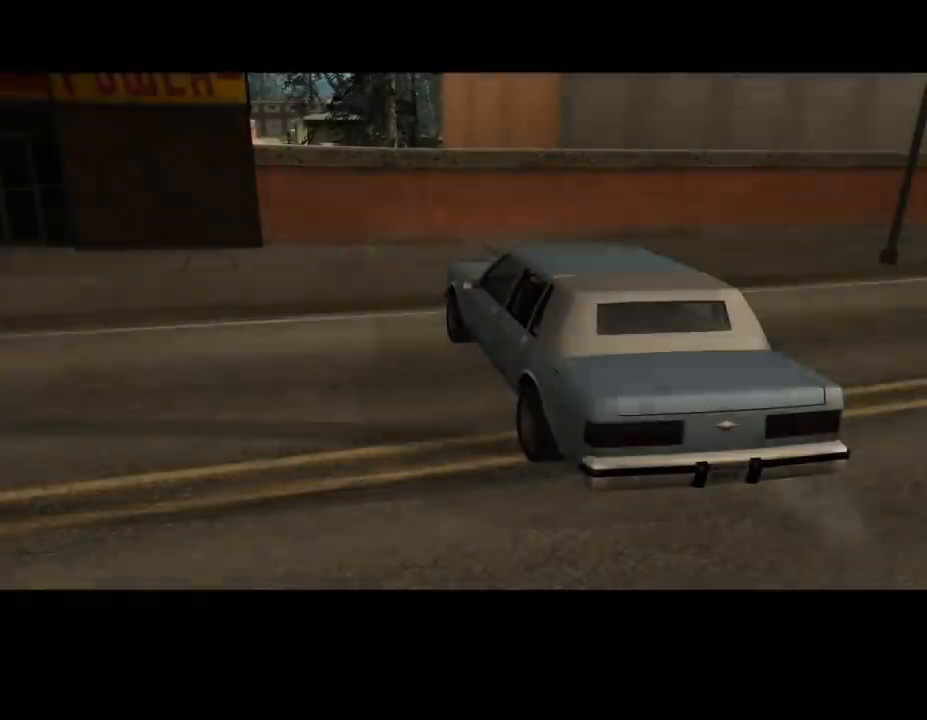
{"keys": ["f", "shift_l"], "mouse": [], "events": [[33, "a", "down"], [100, "f", "up"], [133, "f", "down"], [133, "w", "down"], [167, "a", "up"], [167, "shift_l", "up"], [167, "w", "up"], [233, "a", "down"], [233, "f", "up"], [233, "shift_l", "down"], [267, "w", "down"], [300, "f", "down"], [333, "a", "up"], [333, "shift_l", "up"], [333, "w", "up"], [400, "f", "up"], [400, "shift_l", "down"], [433, "a", "down"], [500, "a", "up"], [500, "f", "down"]]}
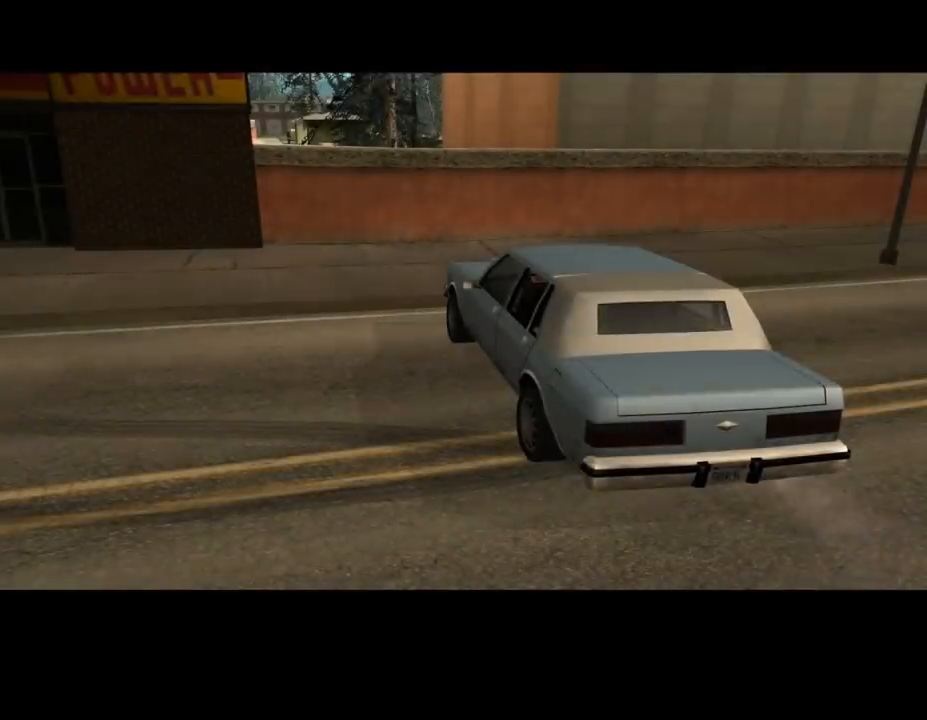
{"keys": ["f", "w"], "mouse": [], "events": [[67, "a", "down"], [67, "f", "up"], [133, "f", "down"], [133, "w", "down"], [167, "a", "up"], [167, "shift_l", "up"], [167, "w", "up"], [233, "a", "down"], [233, "f", "up"], [233, "shift_l", "down"], [300, "f", "down"], [300, "w", "down"], [333, "a", "up"], [333, "shift_l", "up"], [333, "w", "up"], [400, "f", "up"], [400, "shift_l", "down"], [400, "w", "down"], [433, "a", "down"], [467, "f", "down"], [500, "a", "up"], [500, "shift_l", "up"]]}
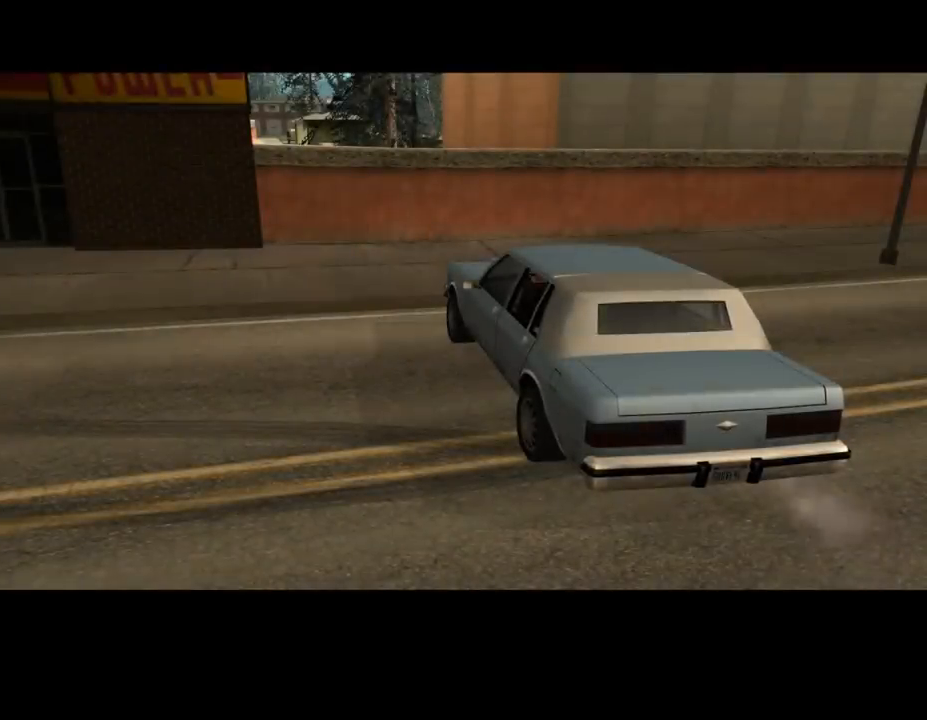
{"keys": ["shift_l"], "mouse": [], "events": [[33, "f", "up"], [33, "shift_l", "down"], [33, "w", "up"], [133, "a", "down"], [133, "w", "down"], [167, "f", "down"], [167, "shift_l", "up"], [200, "a", "up"], [233, "w", "up"], [267, "f", "up"], [267, "shift_l", "down"], [400, "f", "down"], [467, "f", "up"]]}
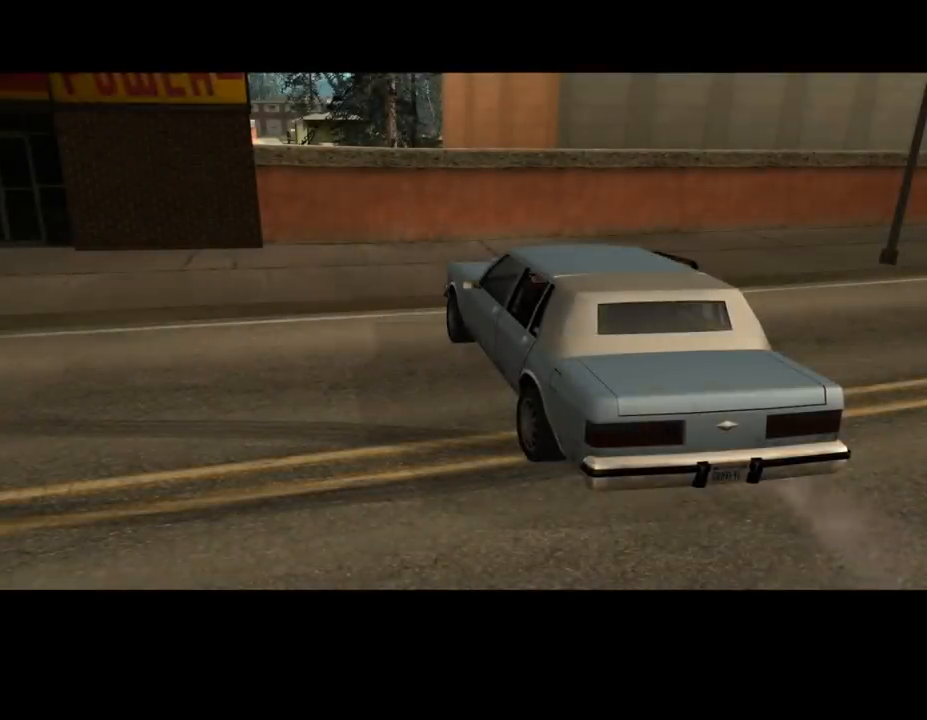
{"keys": ["f"], "mouse": [], "events": [[67, "shift_l", "up"], [133, "shift_l", "down"], [133, "w", "down"], [233, "a", "down"], [233, "shift_l", "up"], [267, "f", "down"], [300, "a", "up"], [300, "w", "up"], [367, "f", "up"], [367, "shift_l", "down"], [467, "f", "down"], [467, "shift_l", "up"]]}
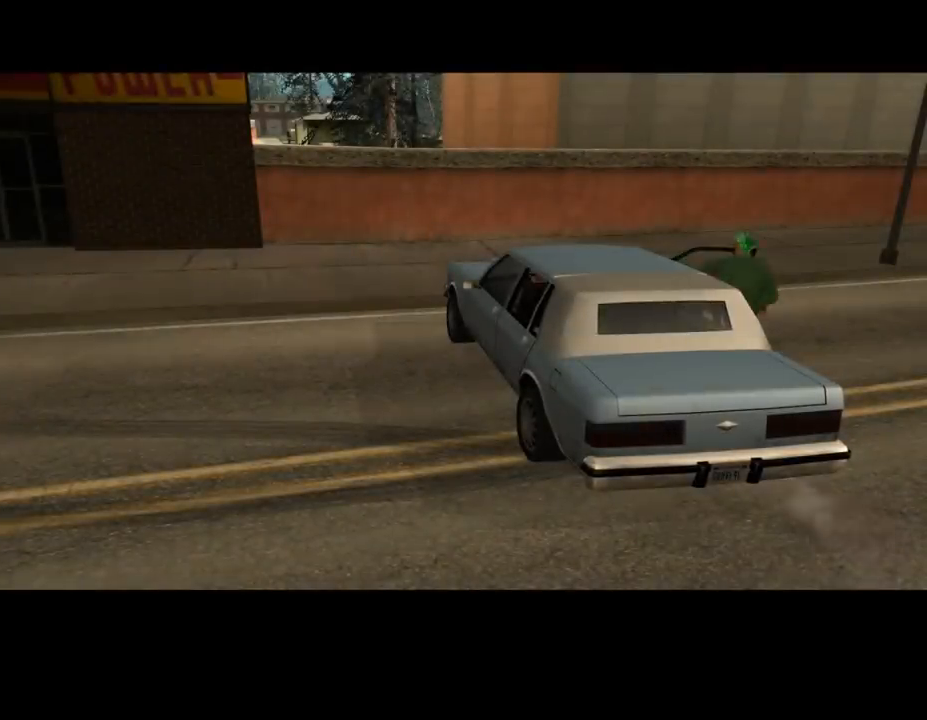
{"keys": [], "mouse": [], "events": [[67, "shift_l", "down"], [133, "a", "down"], [133, "f", "up"], [167, "w", "down"], [200, "shift_l", "up"], [233, "a", "up"], [233, "f", "down"], [267, "w", "up"], [300, "shift_l", "down"], [333, "f", "up"], [367, "shift_l", "up"], [467, "shift_l", "down"], [500, "shift_l", "up"]]}
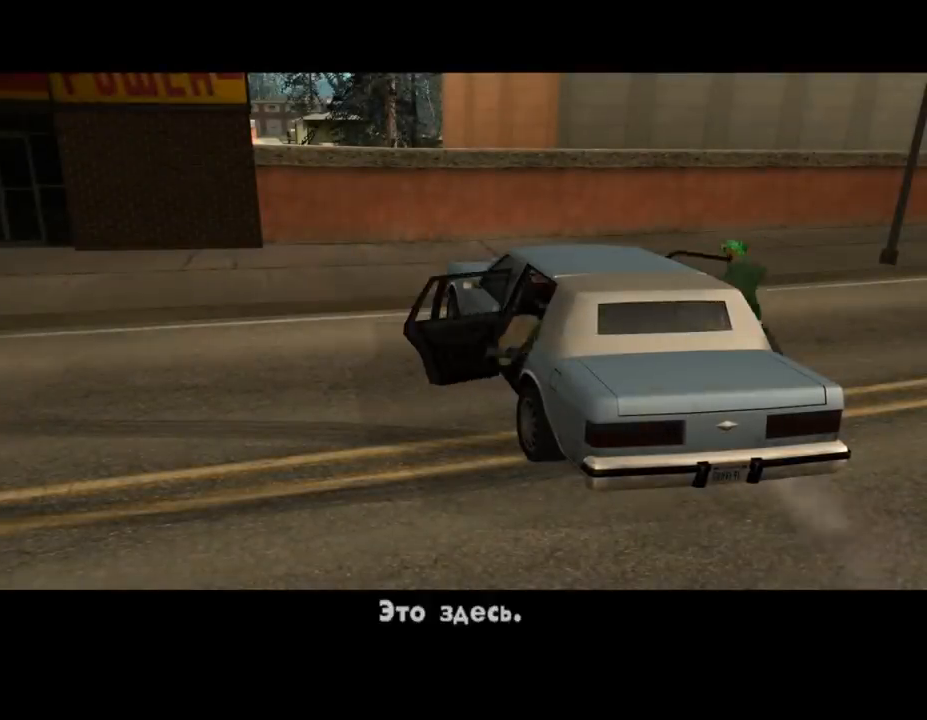
{"keys": ["shift_l"], "mouse": [], "events": [[133, "shift_l", "down"], [233, "shift_l", "up"], [267, "shift_l", "down"], [400, "f", "down"], [400, "shift_l", "up"], [433, "shift_l", "down"], [467, "f", "up"]]}
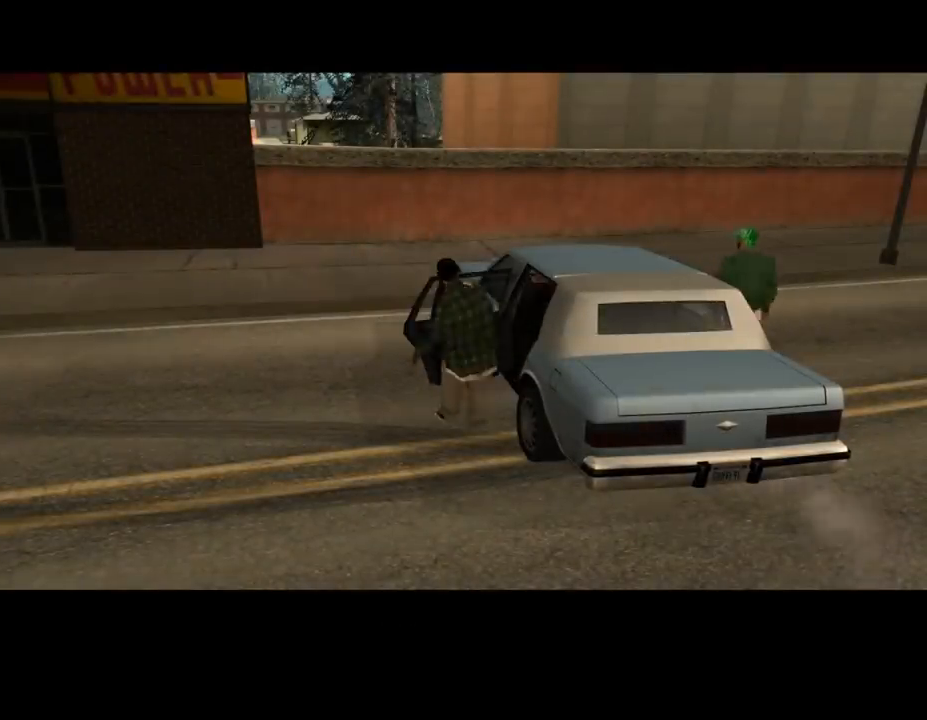
{"keys": ["shift_l"], "mouse": [], "events": [[100, "shift_l", "up"], [133, "shift_l", "down"], [200, "f", "down"], [233, "shift_l", "up"], [333, "f", "up"], [333, "shift_l", "down"], [433, "shift_l", "up"], [467, "shift_l", "down"]]}
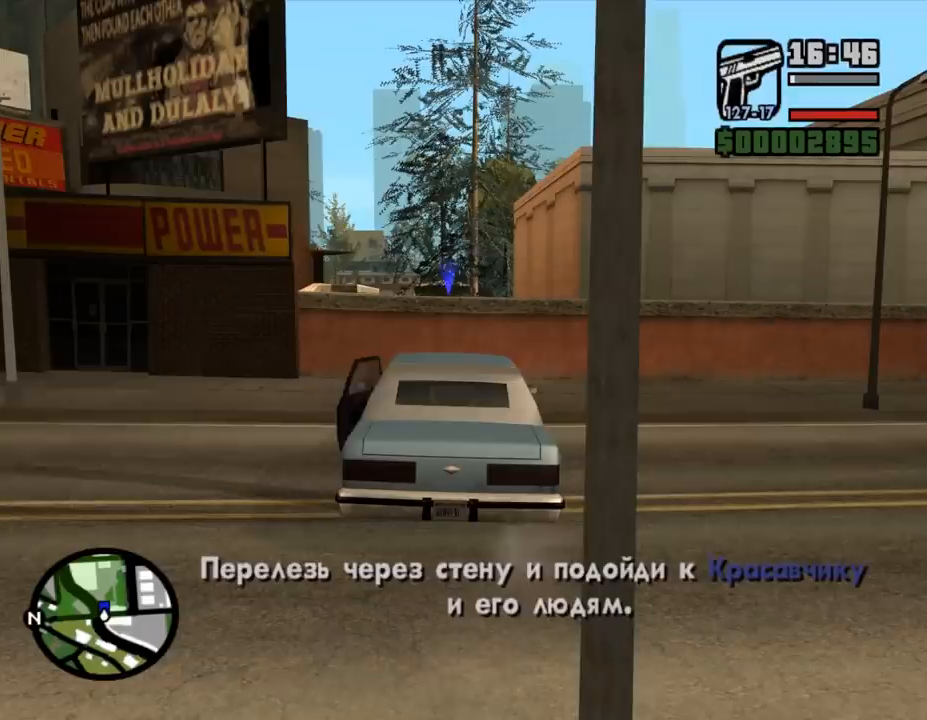
{"keys": ["shift_l", "w"], "mouse": [], "events": [[67, "shift_l", "up"], [100, "f", "down"], [167, "f", "up"], [267, "w", "down"], [333, "shift_l", "down"], [433, "shift_l", "up"], [467, "shift_l", "down"]]}
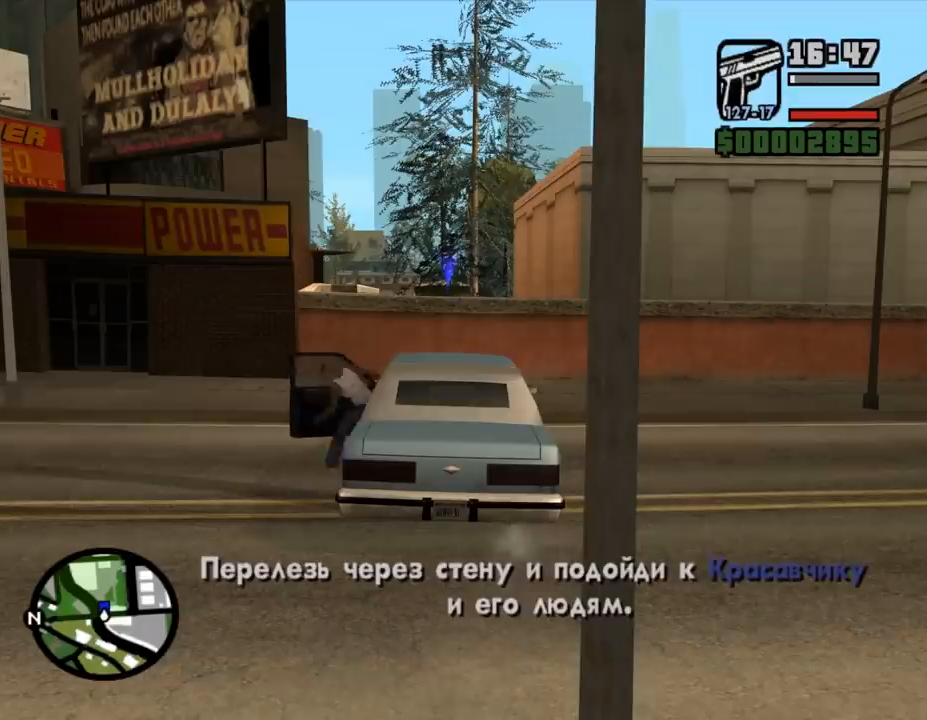
{"keys": ["shift_l", "w"], "mouse": [], "events": [[67, "shift_l", "up"], [200, "shift_l", "down"], [267, "shift_l", "up"], [333, "shift_l", "down"], [367, "shift_l", "up"], [500, "shift_l", "down"]]}
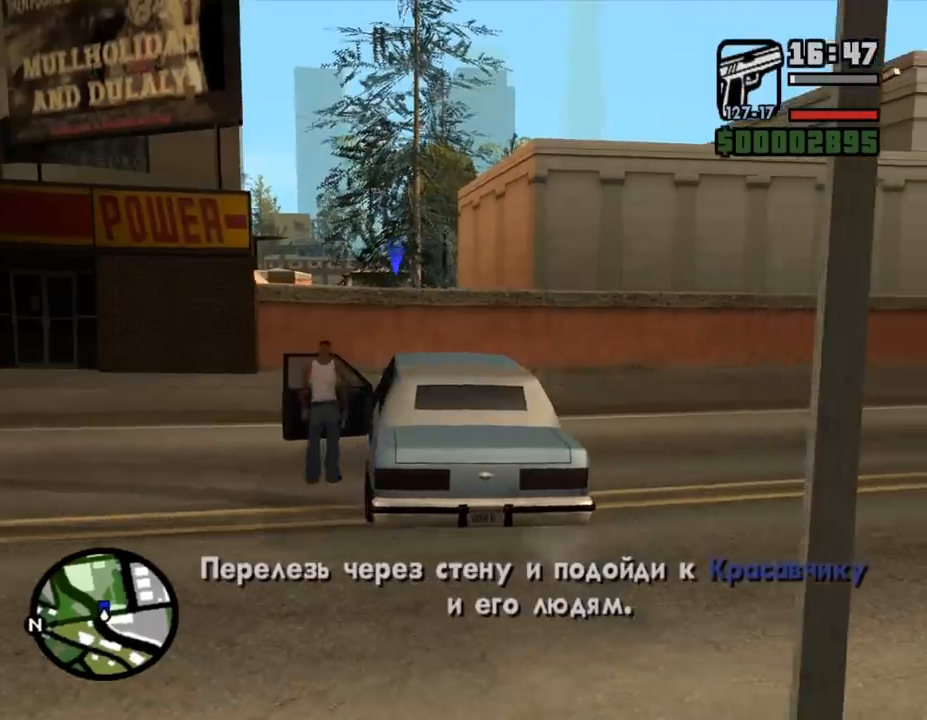
{"keys": ["shift_l", "w"], "mouse": [], "events": [[67, "shift_l", "up"], [167, "shift_l", "down"], [200, "shift_l", "up"], [267, "shift_l", "down"], [367, "shift_l", "up"], [467, "shift_l", "down"]]}
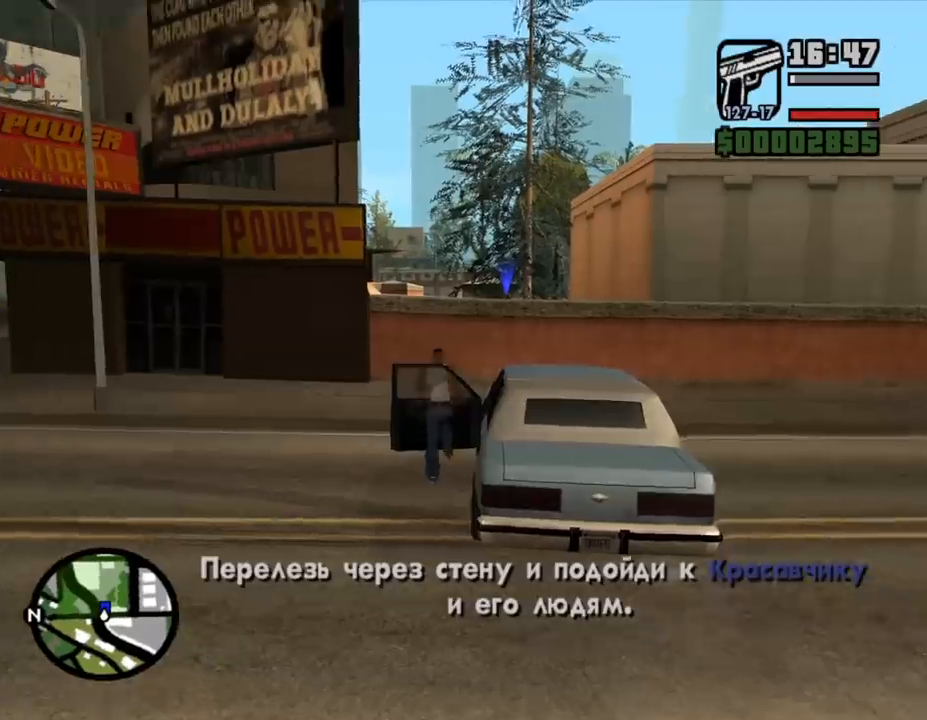
{"keys": ["shift_l", "w"], "mouse": [], "events": [[67, "shift_l", "up"], [100, "shift_l", "down"], [400, "shift_l", "up"], [433, "space", "down"], [500, "shift_l", "down"], [500, "space", "up"]]}
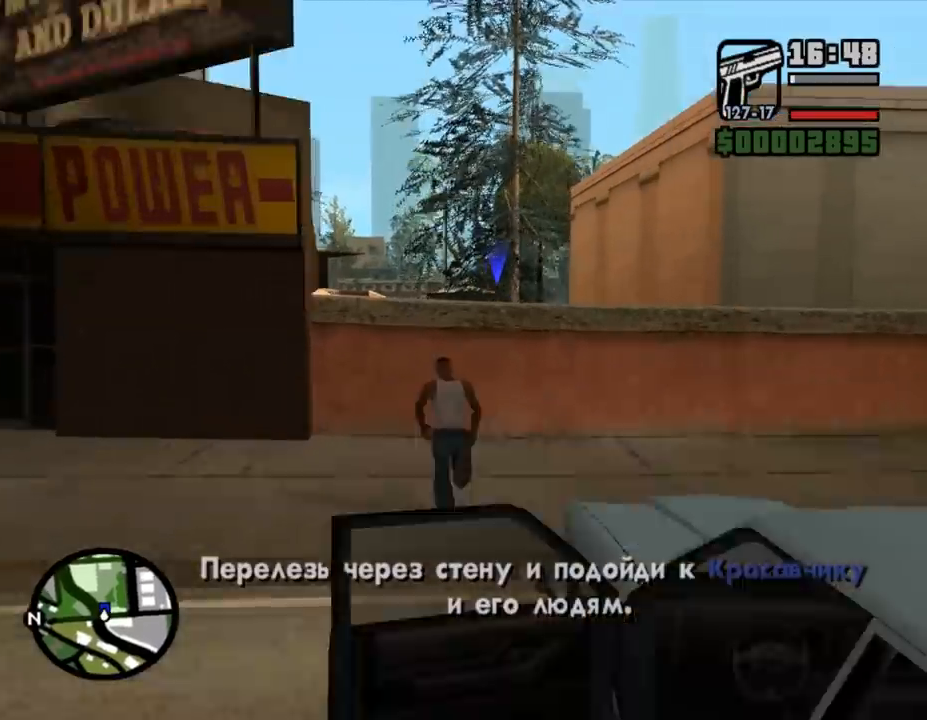
{"keys": ["w"], "mouse": [], "events": [[67, "shift_l", "up"], [100, "space", "down"], [133, "shift_l", "down"], [167, "space", "up"], [233, "shift_l", "up"]]}
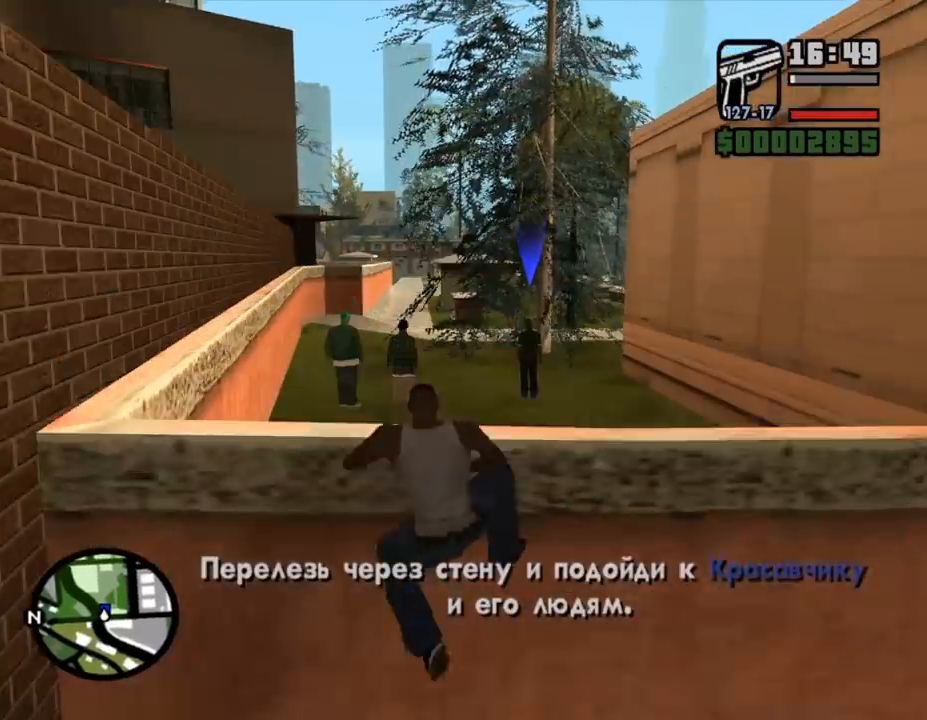
{"keys": ["shift_l", "w"], "mouse": [], "events": [[467, "shift_l", "down"]]}
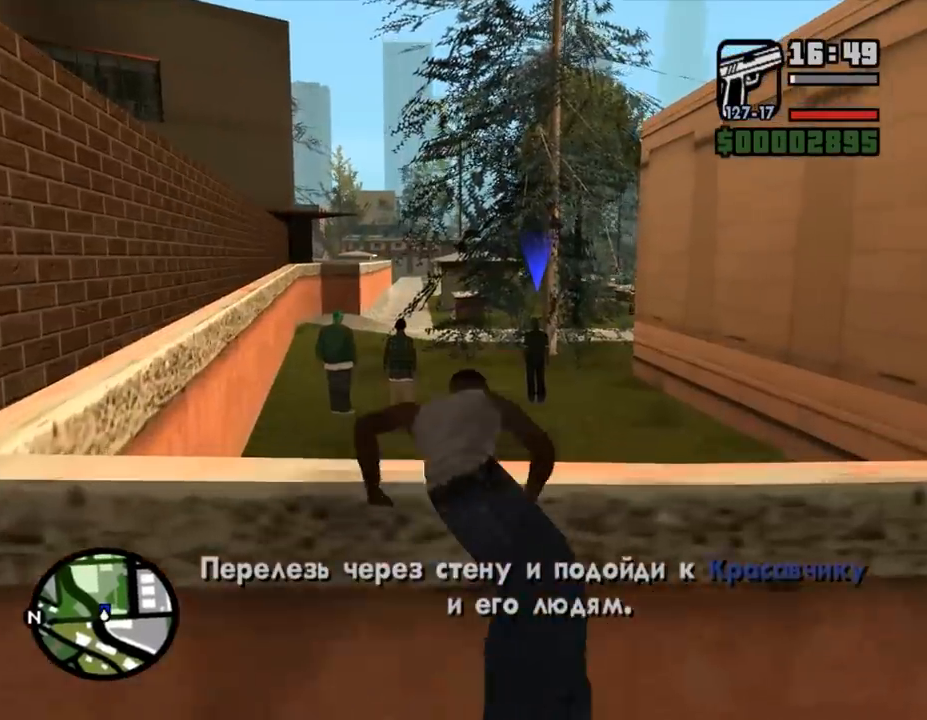
{"keys": ["w"], "mouse": [], "events": [[100, "shift_l", "up"], [167, "shift_l", "down"], [267, "shift_l", "up"], [333, "shift_l", "down"], [433, "shift_l", "up"]]}
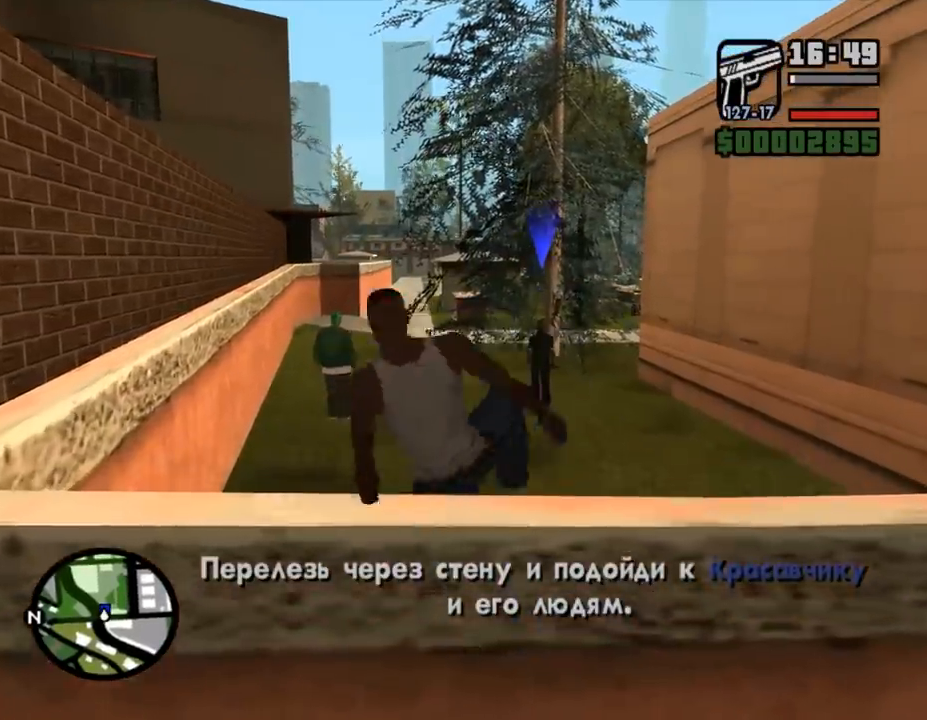
{"keys": ["w"], "mouse": [], "events": [[33, "shift_l", "down"], [100, "shift_l", "up"], [167, "shift_l", "down"], [267, "shift_l", "up"], [400, "e", "down"], [400, "shift_l", "down"], [433, "e", "up"], [500, "shift_l", "up"]]}
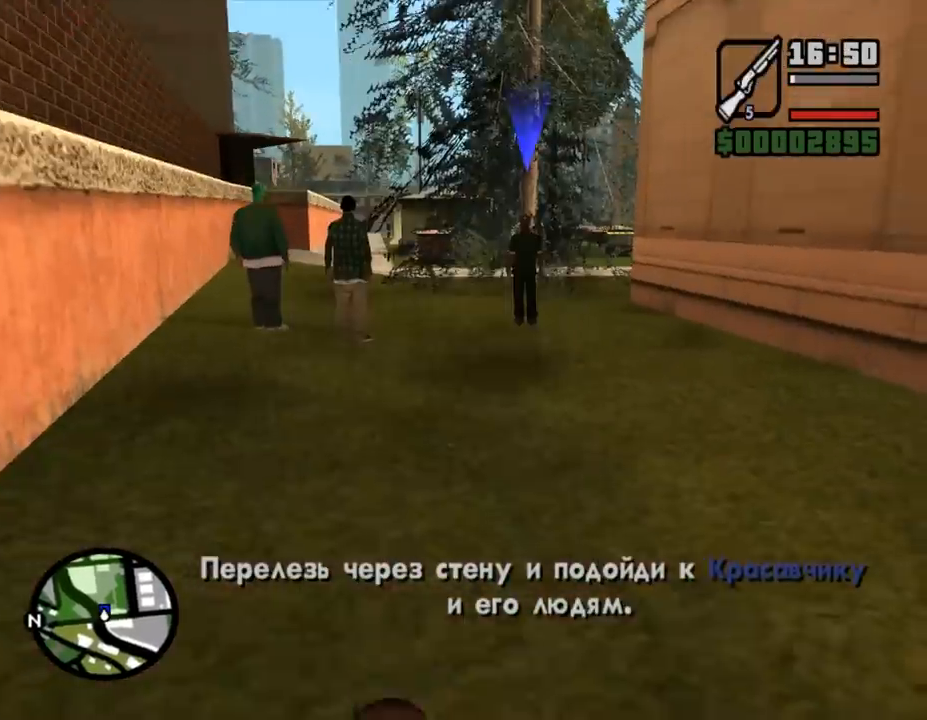
{"keys": ["w"], "mouse": [], "events": [[67, "shift_l", "down"], [167, "e", "down"], [167, "shift_l", "up"], [267, "e", "up"], [267, "shift_l", "down"], [300, "shift_l", "up"], [400, "shift_l", "down"], [467, "shift_l", "up"]]}
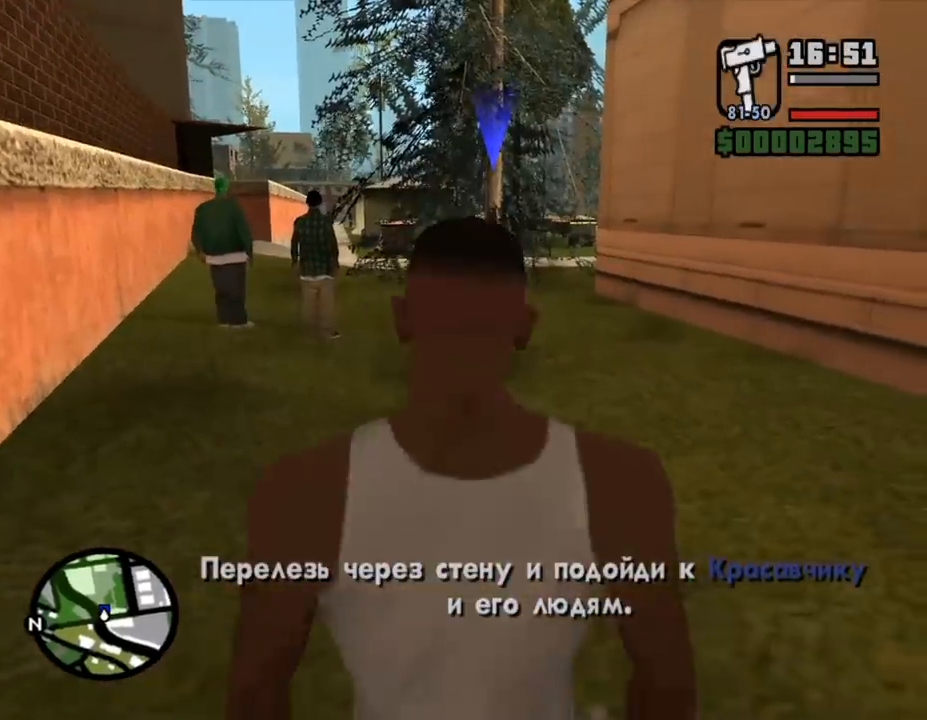
{"keys": ["w"], "mouse": [], "events": [[67, "e", "down"], [67, "shift_l", "down"], [133, "e", "up"], [200, "shift_l", "up"], [233, "shift_l", "down"], [333, "shift_l", "up"], [433, "shift_l", "down"], [467, "shift_l", "up"]]}
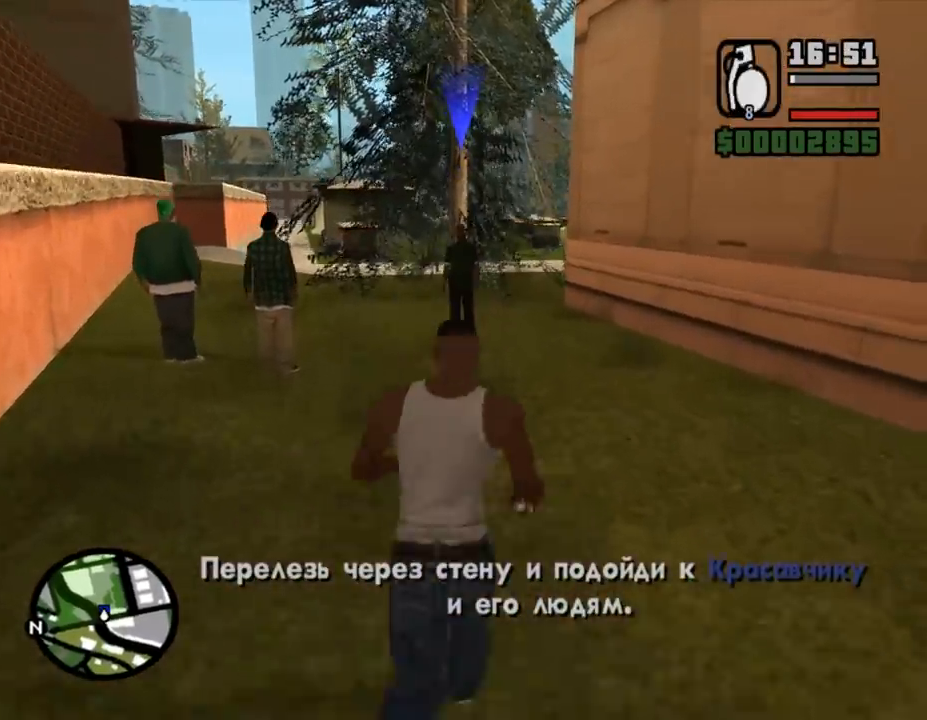
{"keys": ["w"], "mouse": [], "events": [[67, "shift_l", "down"], [100, "e", "down"], [133, "shift_l", "up"], [167, "e", "up"], [267, "shift_l", "down"], [333, "shift_l", "up"], [433, "shift_l", "down"], [500, "shift_l", "up"]]}
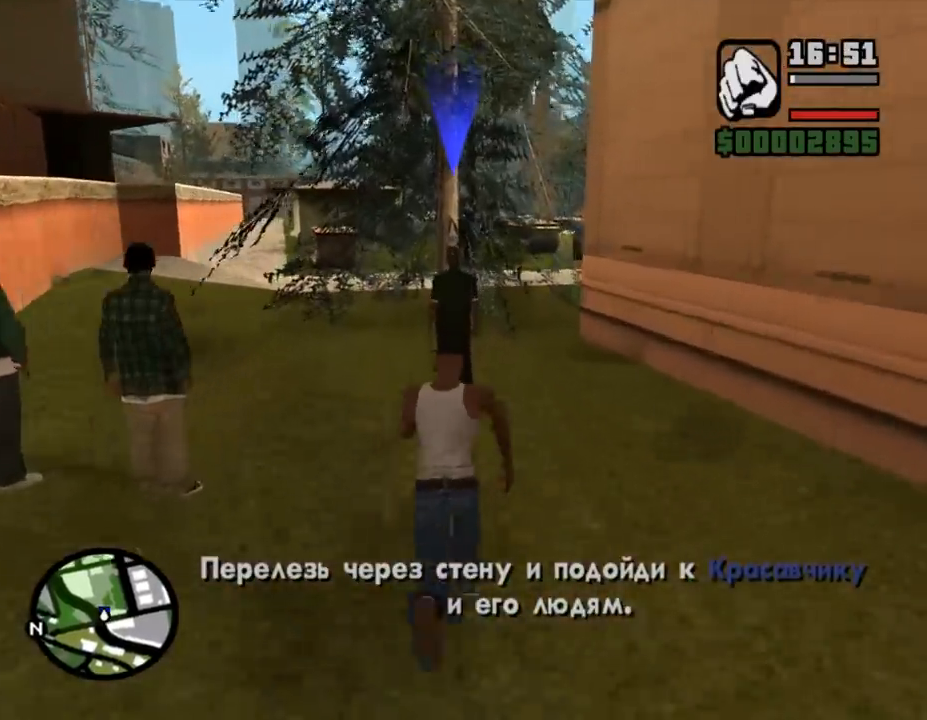
{"keys": [], "mouse": [], "events": [[67, "shift_l", "down"], [167, "shift_l", "up"], [233, "mouse_left", "down"], [233, "shift_l", "down"], [300, "mouse_left", "up"], [300, "shift_l", "up"], [333, "mouse_left", "down"], [367, "shift_l", "down"], [400, "w", "up"], [433, "mouse_left", "up"], [467, "shift_l", "up"]]}
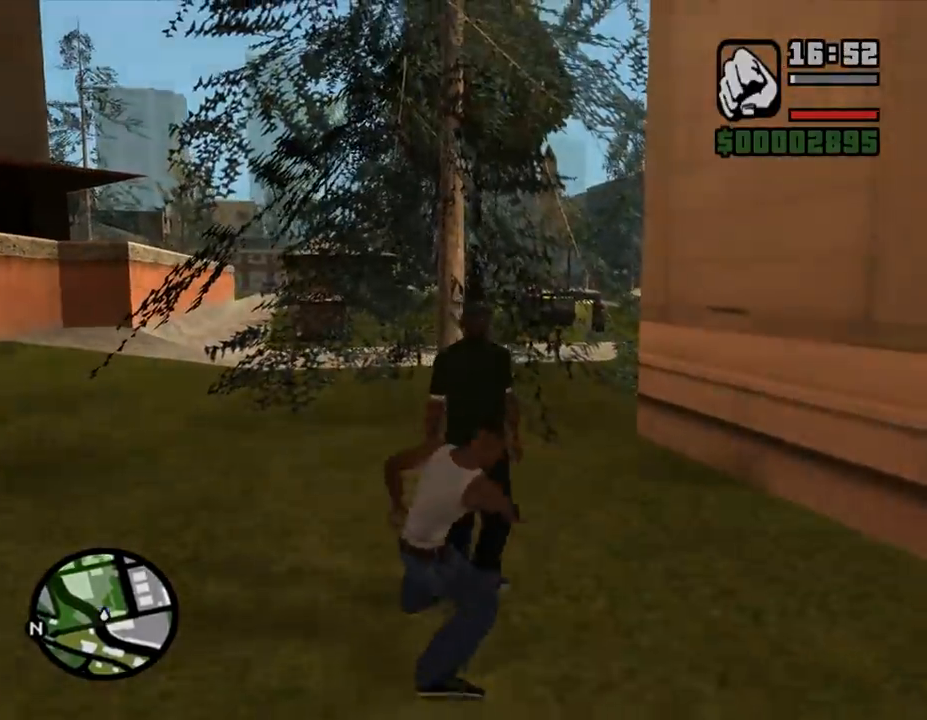
{"keys": ["shift_l"], "mouse": [], "events": [[200, "shift_l", "down"], [267, "shift_l", "up"], [500, "shift_l", "down"]]}
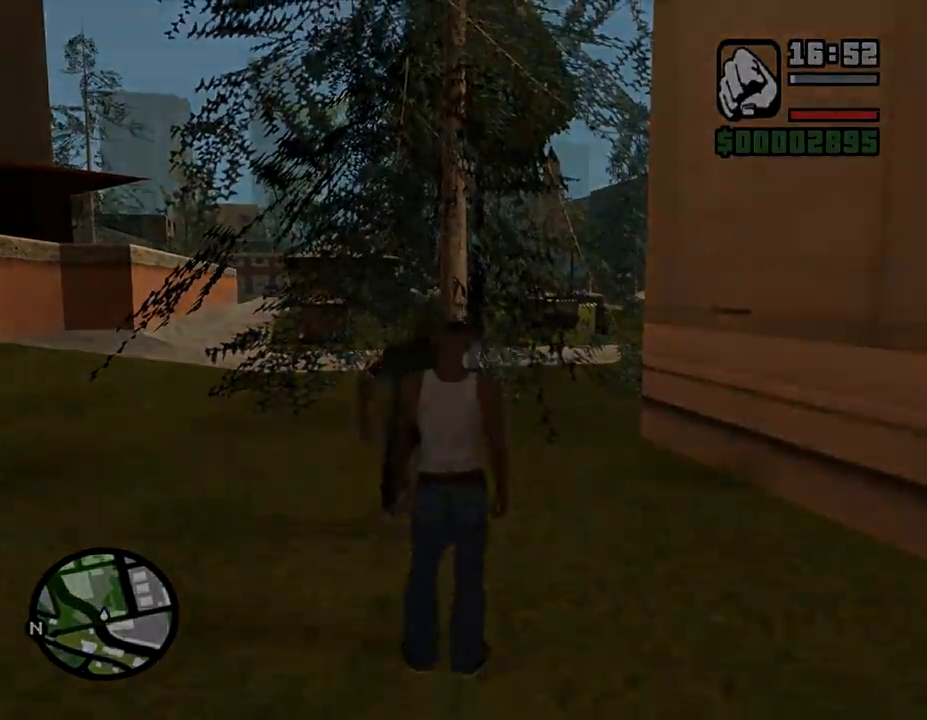
{"keys": ["shift_l"], "mouse": [], "events": [[33, "shift_l", "up"], [167, "shift_l", "down"], [200, "shift_l", "up"], [333, "shift_l", "down"], [367, "shift_l", "up"], [500, "shift_l", "down"]]}
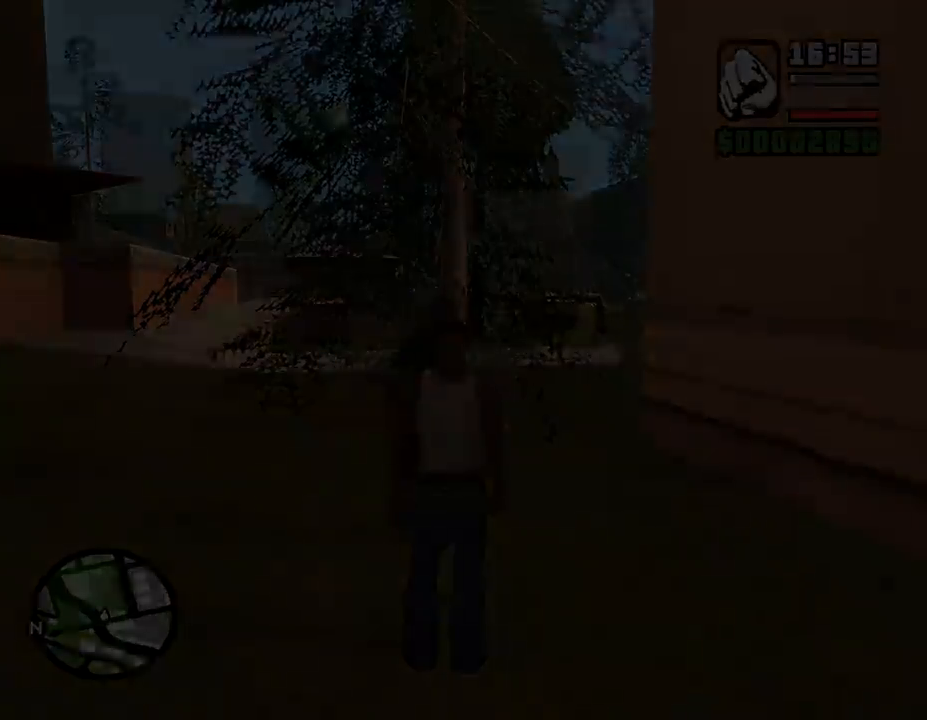
{"keys": ["shift_l"], "mouse": [], "events": [[67, "shift_l", "up"], [167, "shift_l", "down"], [233, "shift_l", "up"], [333, "shift_l", "down"], [400, "shift_l", "up"], [500, "shift_l", "down"]]}
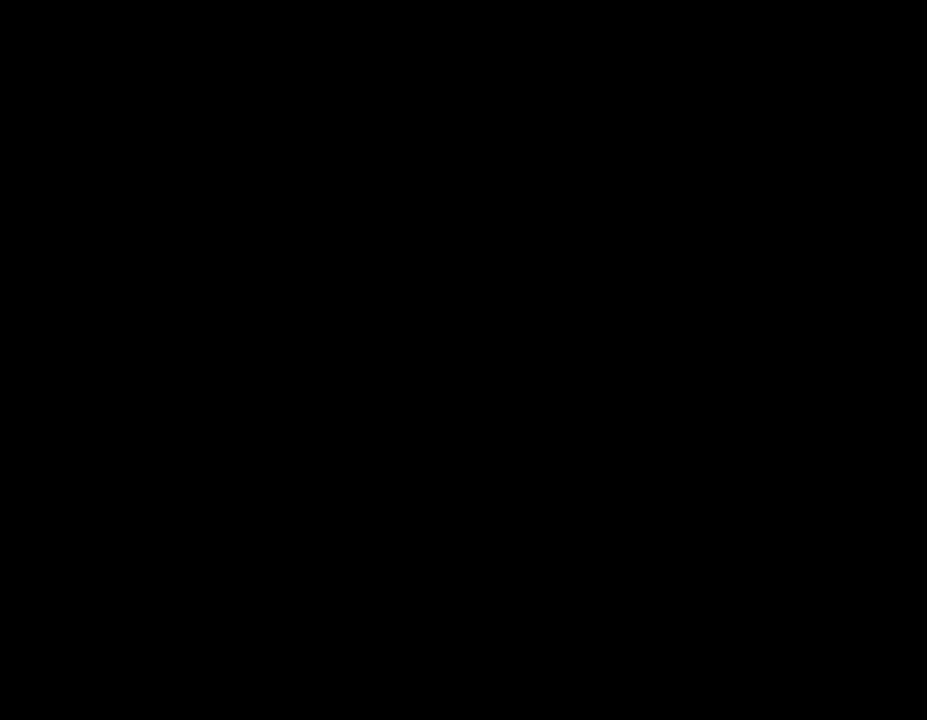
{"keys": [], "mouse": [], "events": [[100, "shift_l", "up"], [200, "shift_l", "down"], [267, "shift_l", "up"], [333, "shift_l", "down"], [433, "shift_l", "up"]]}
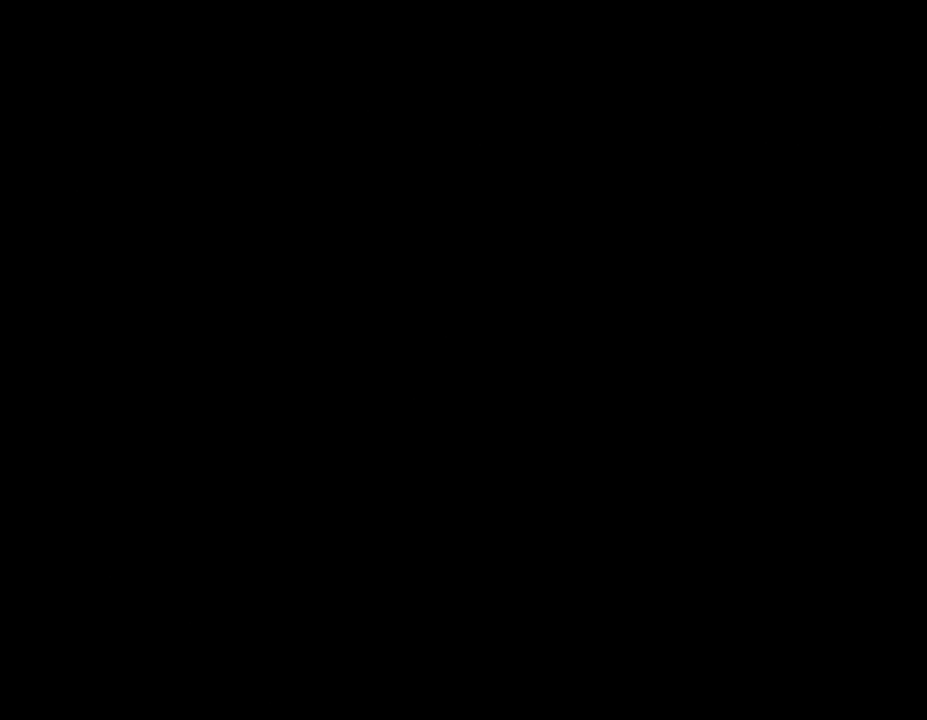
{"keys": [], "mouse": [], "events": [[33, "shift_l", "down"], [100, "shift_l", "up"], [200, "shift_l", "down"], [233, "shift_l", "up"], [367, "shift_l", "down"], [433, "shift_l", "up"]]}
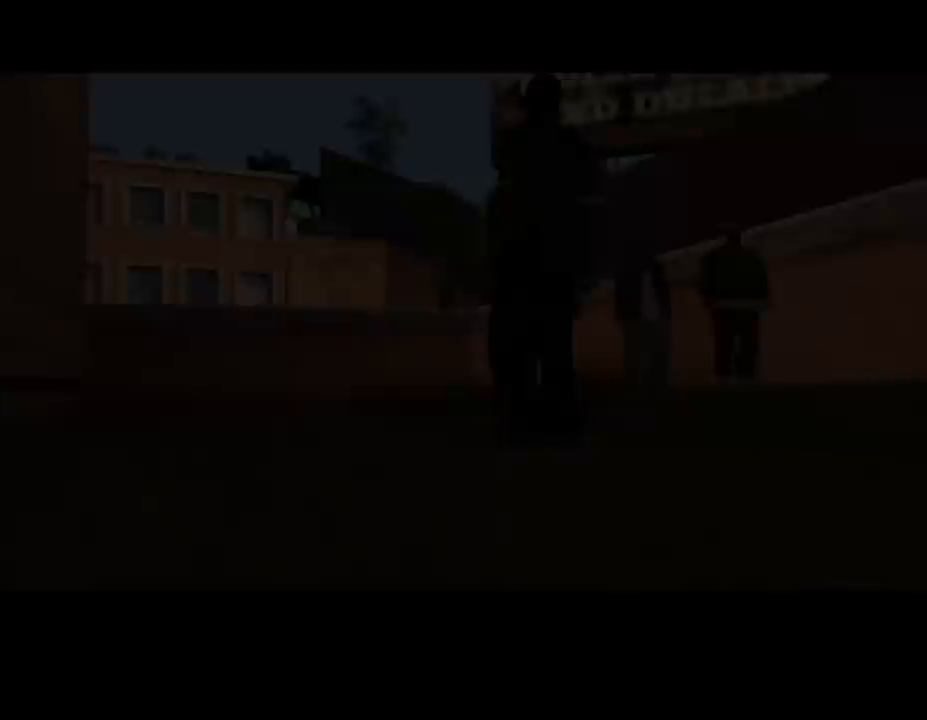
{"keys": [], "mouse": [], "events": [[33, "shift_l", "down"], [100, "shift_l", "up"], [167, "shift_l", "down"], [233, "shift_l", "up"], [333, "shift_l", "down"], [433, "shift_l", "up"]]}
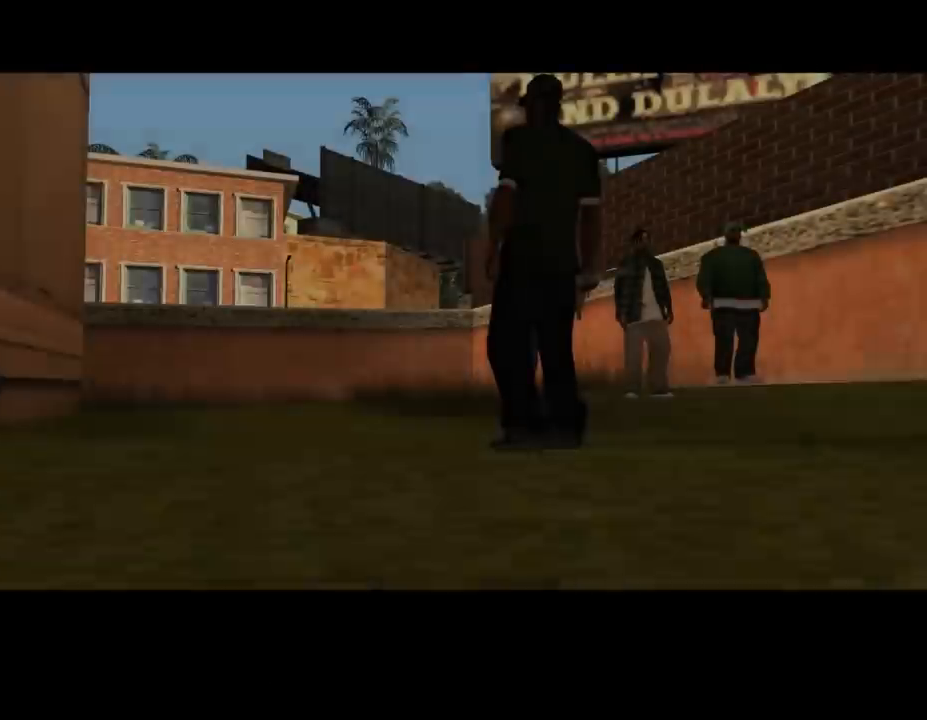
{"keys": ["shift_l"], "mouse": [], "events": [[33, "shift_l", "down"], [67, "shift_l", "up"], [167, "shift_l", "down"], [233, "shift_l", "up"], [333, "shift_l", "down"], [400, "shift_l", "up"], [467, "shift_l", "down"]]}